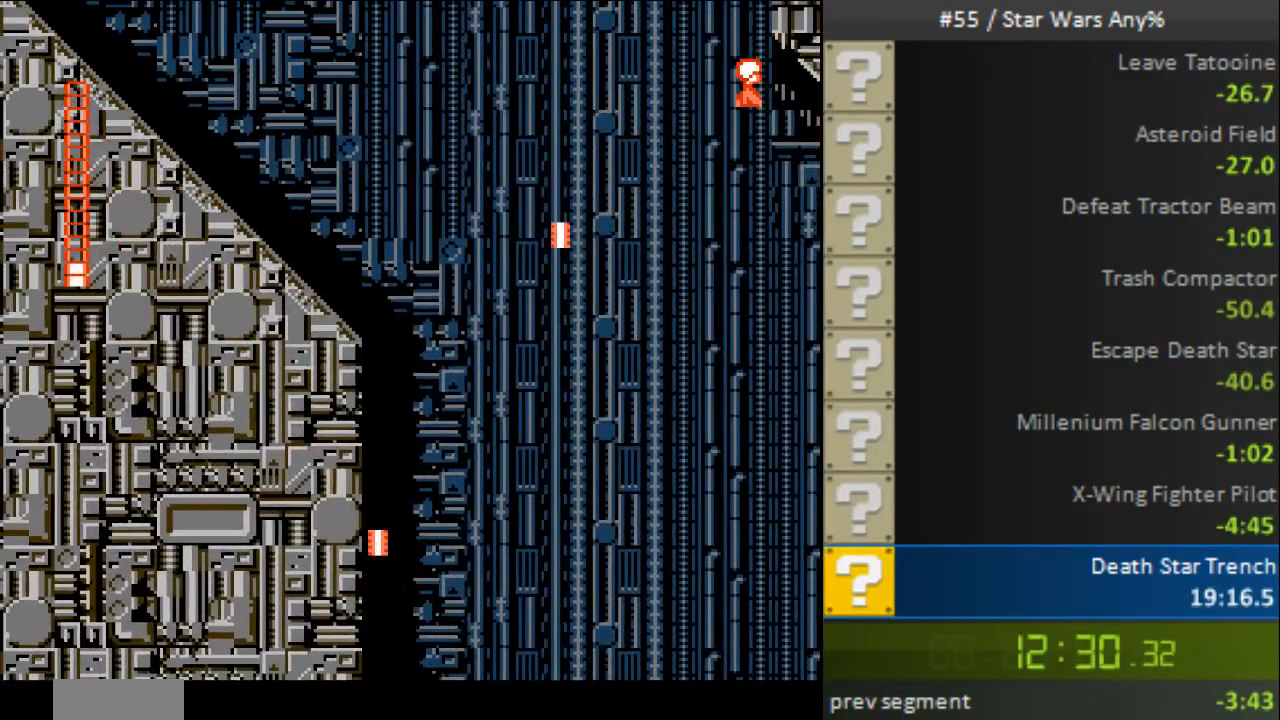
Gameplay with a controller (Nintendo layout); each line is a JSON object with the inputs held at the frame after it. "events" lists button and stick changes between this image and that frame as [ms after this image, input, new state], when the widget could be followed in between. Not read: L3 R3.
{"buttons": [], "events": [[40, "A", "up"], [80, "A", "down"], [160, "A", "up"], [240, "A", "down"], [280, "A", "up"], [360, "A", "down"], [440, "A", "up"]]}
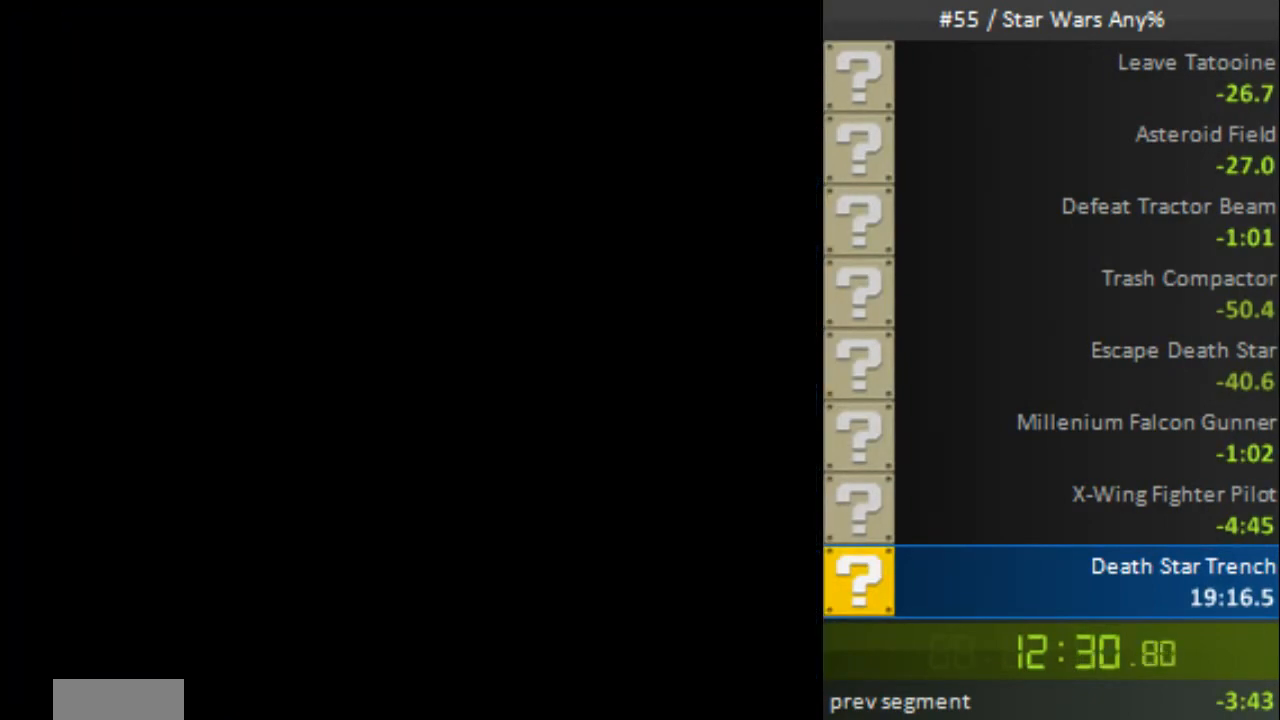
{"buttons": ["A"], "events": [[40, "A", "down"], [80, "A", "up"], [200, "A", "down"], [280, "A", "up"], [320, "A", "down"], [440, "A", "up"], [480, "A", "down"]]}
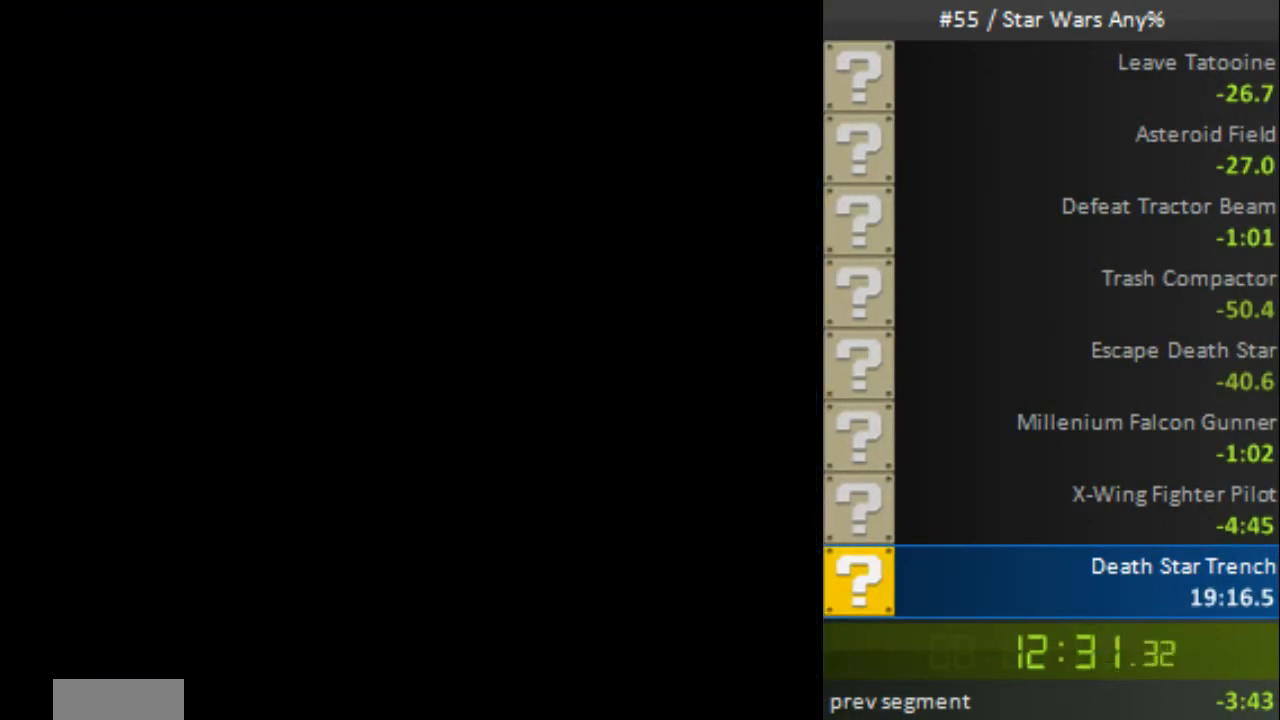
{"buttons": [], "events": [[80, "A", "up"], [120, "A", "down"], [200, "A", "up"], [280, "A", "down"], [360, "A", "up"], [400, "A", "down"], [480, "A", "up"]]}
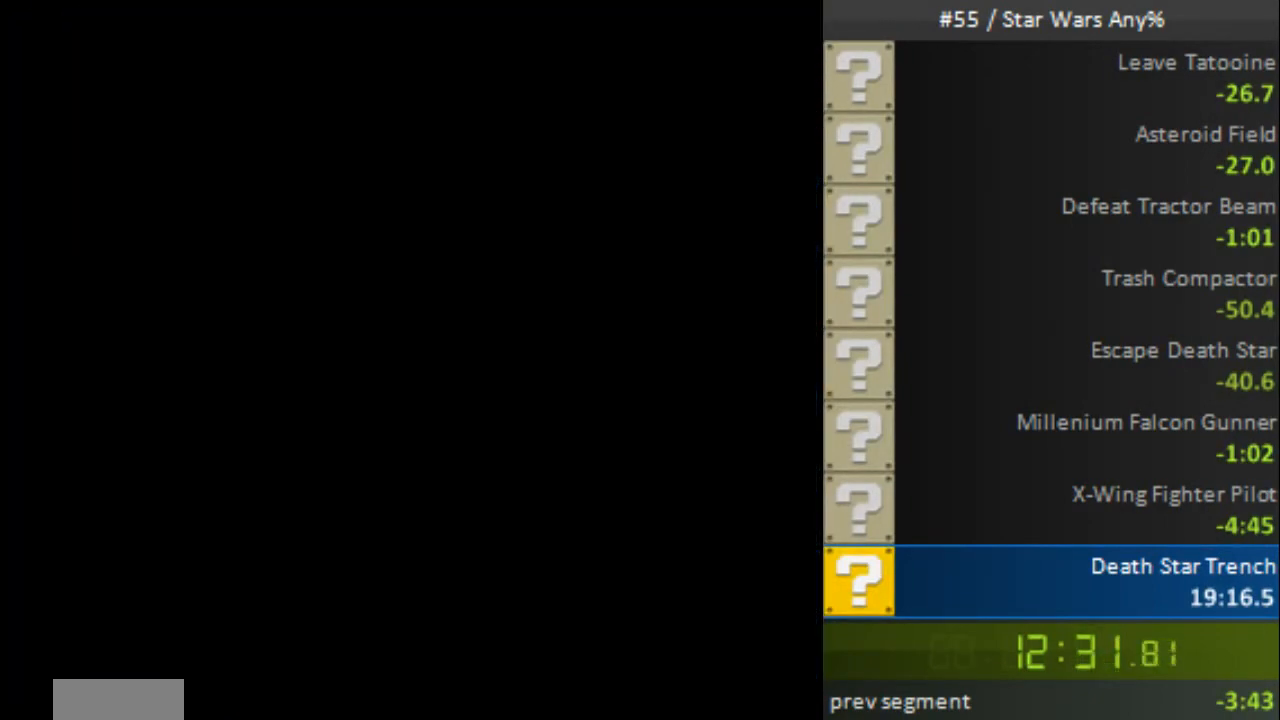
{"buttons": [], "events": [[80, "A", "down"], [120, "A", "up"]]}
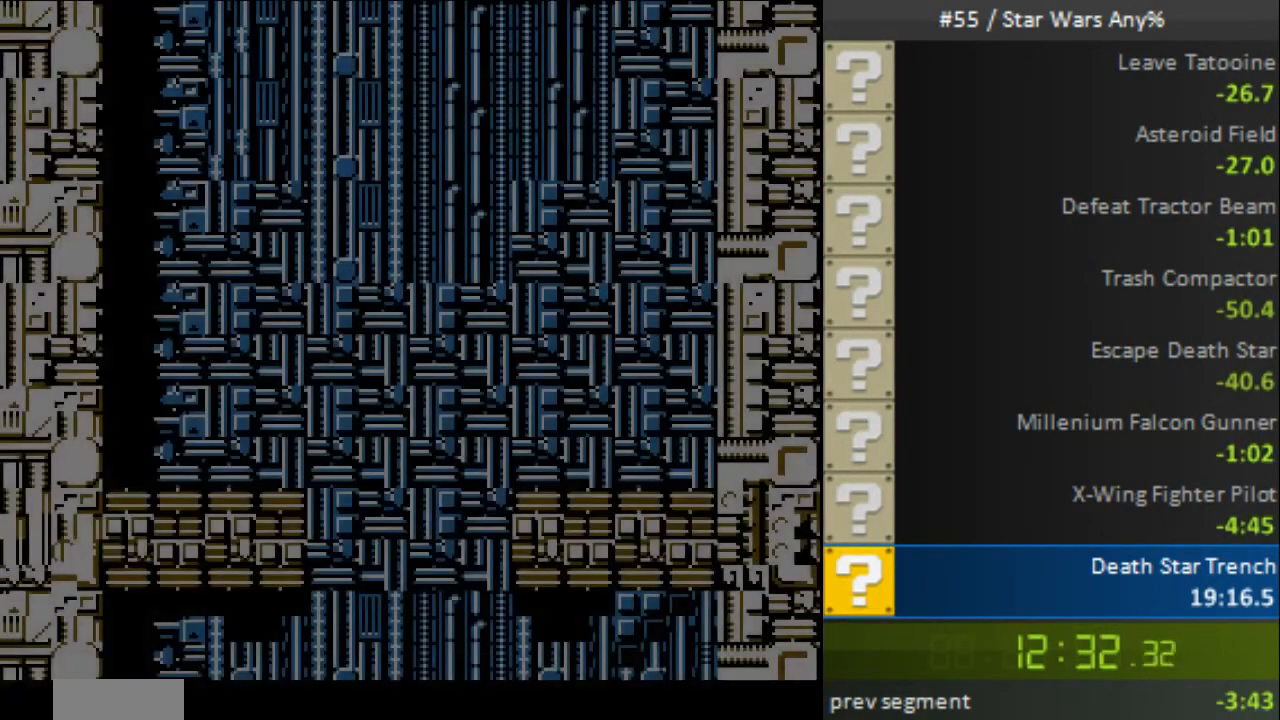
{"buttons": ["DPAD_UP"], "events": [[360, "DPAD_UP", "down"]]}
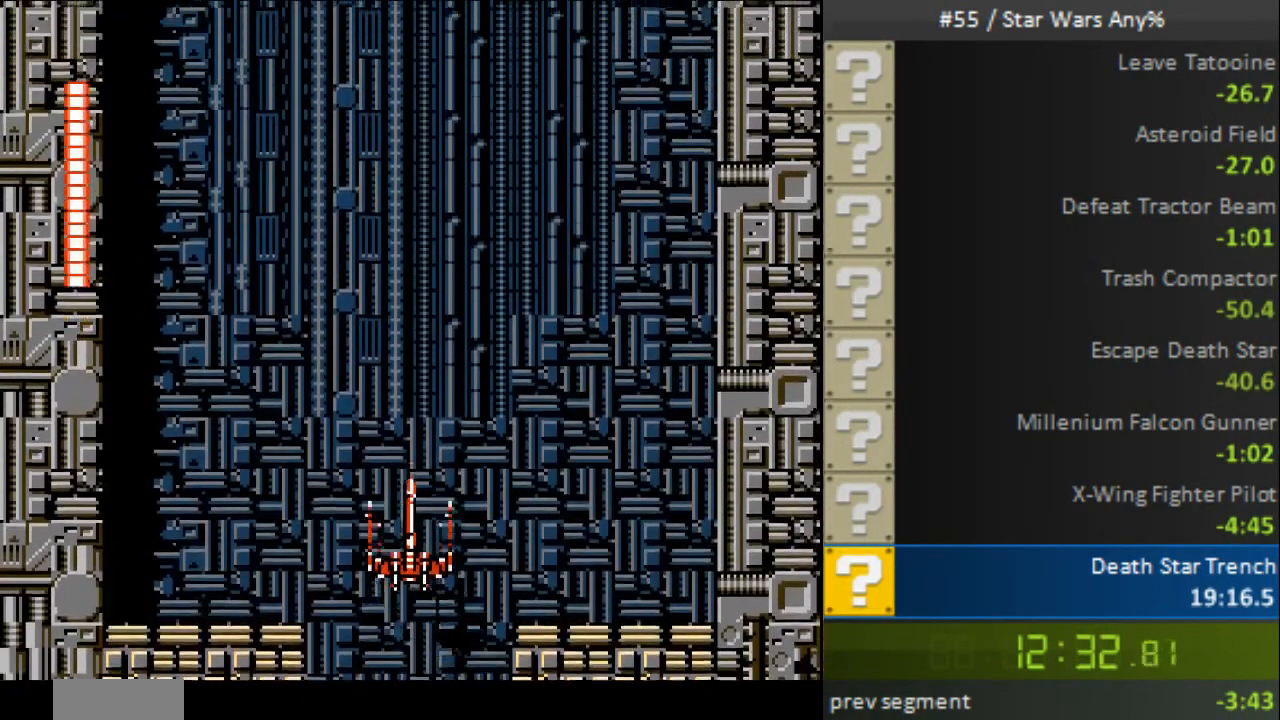
{"buttons": [], "events": [[240, "DPAD_UP", "up"]]}
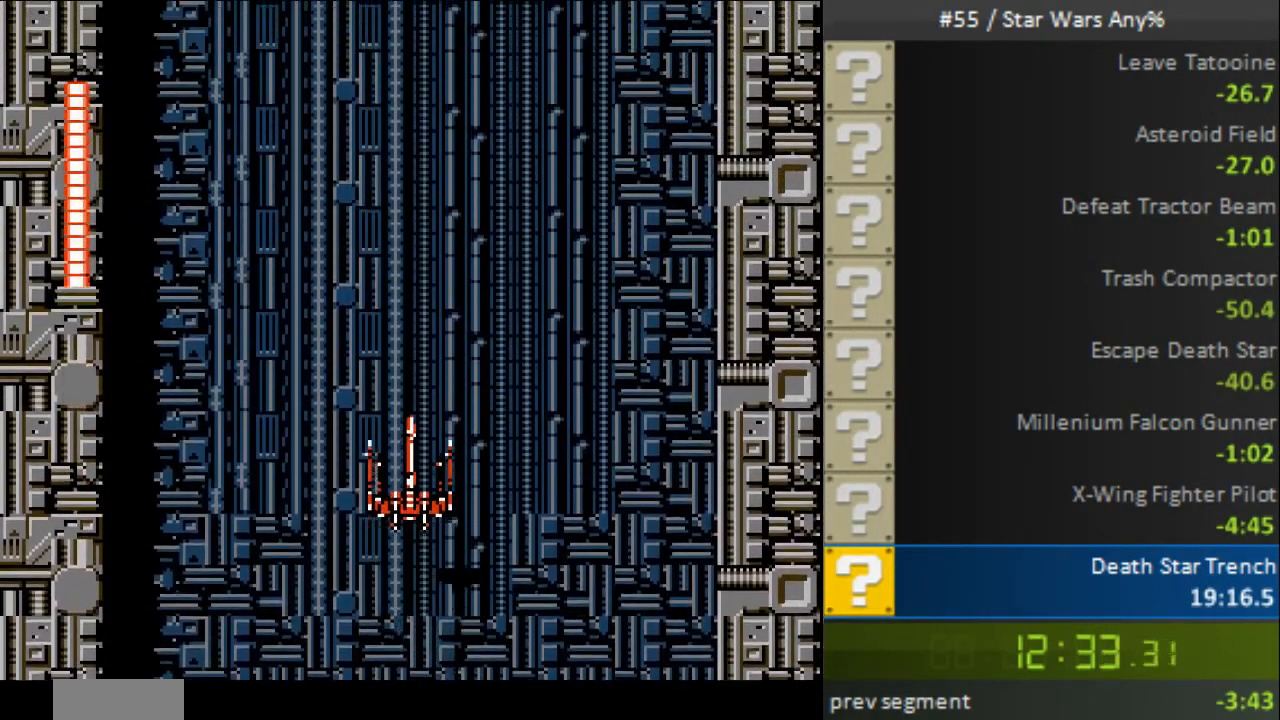
{"buttons": ["DPAD_UP"], "events": [[40, "DPAD_UP", "down"], [280, "DPAD_UP", "up"], [400, "DPAD_UP", "down"]]}
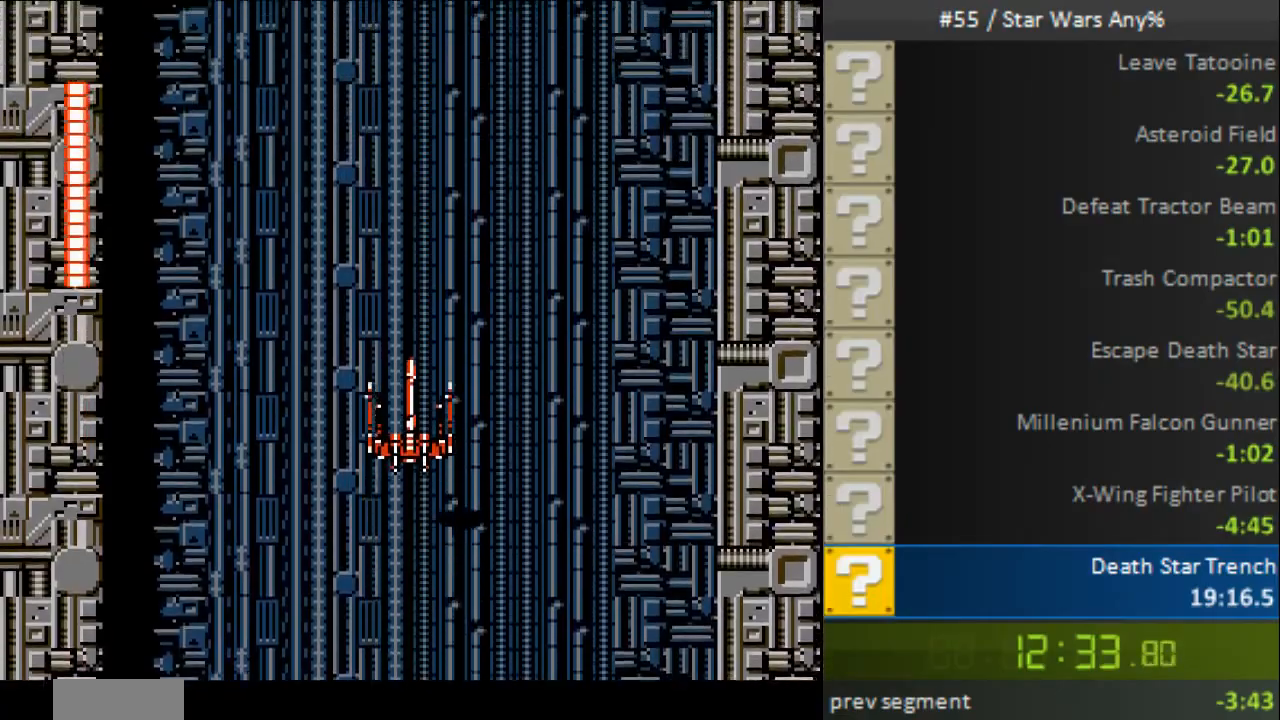
{"buttons": [], "events": [[200, "DPAD_UP", "up"]]}
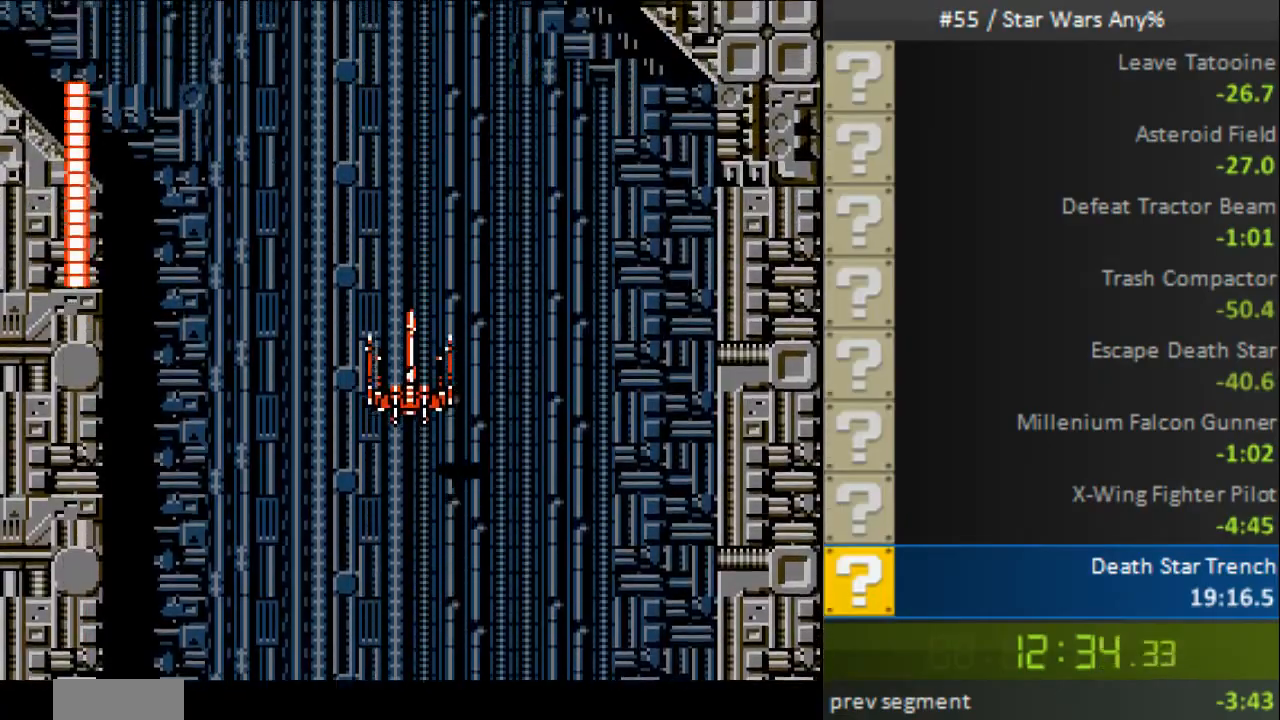
{"buttons": ["B"], "events": [[120, "B", "down"], [200, "B", "up"], [280, "B", "down"], [360, "B", "up"], [440, "B", "down"]]}
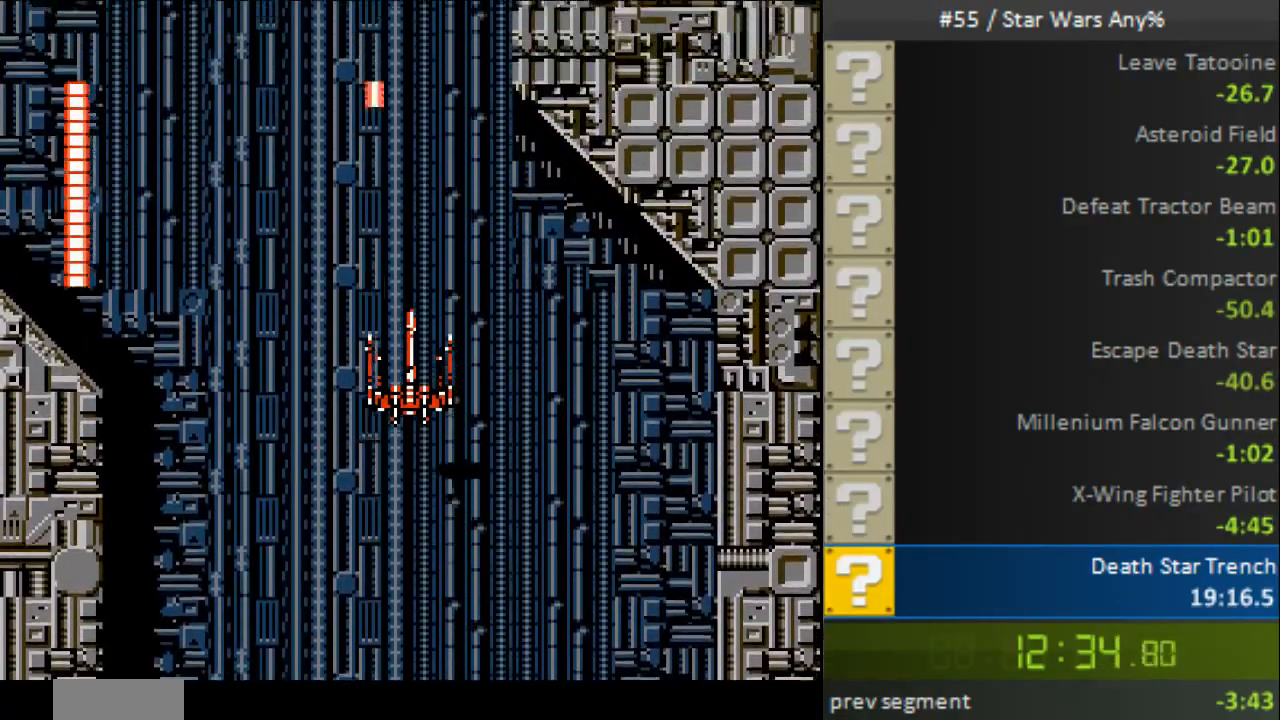
{"buttons": [], "events": [[40, "B", "up"], [80, "B", "down"], [120, "DPAD_LEFT", "down"], [200, "B", "up"], [280, "B", "down"], [280, "DPAD_LEFT", "up"], [360, "B", "up"], [440, "B", "down"], [520, "B", "up"]]}
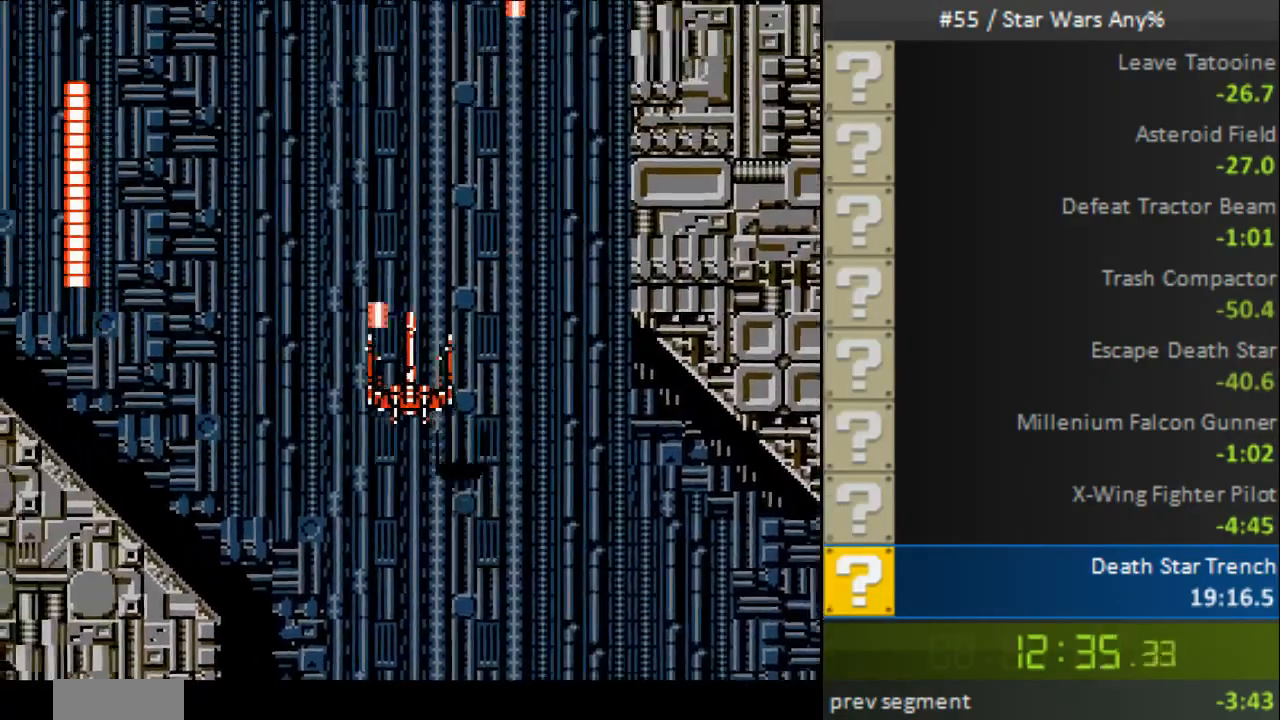
{"buttons": ["B"], "events": [[80, "B", "down"], [160, "B", "up"], [240, "B", "down"], [320, "B", "up"], [440, "B", "down"]]}
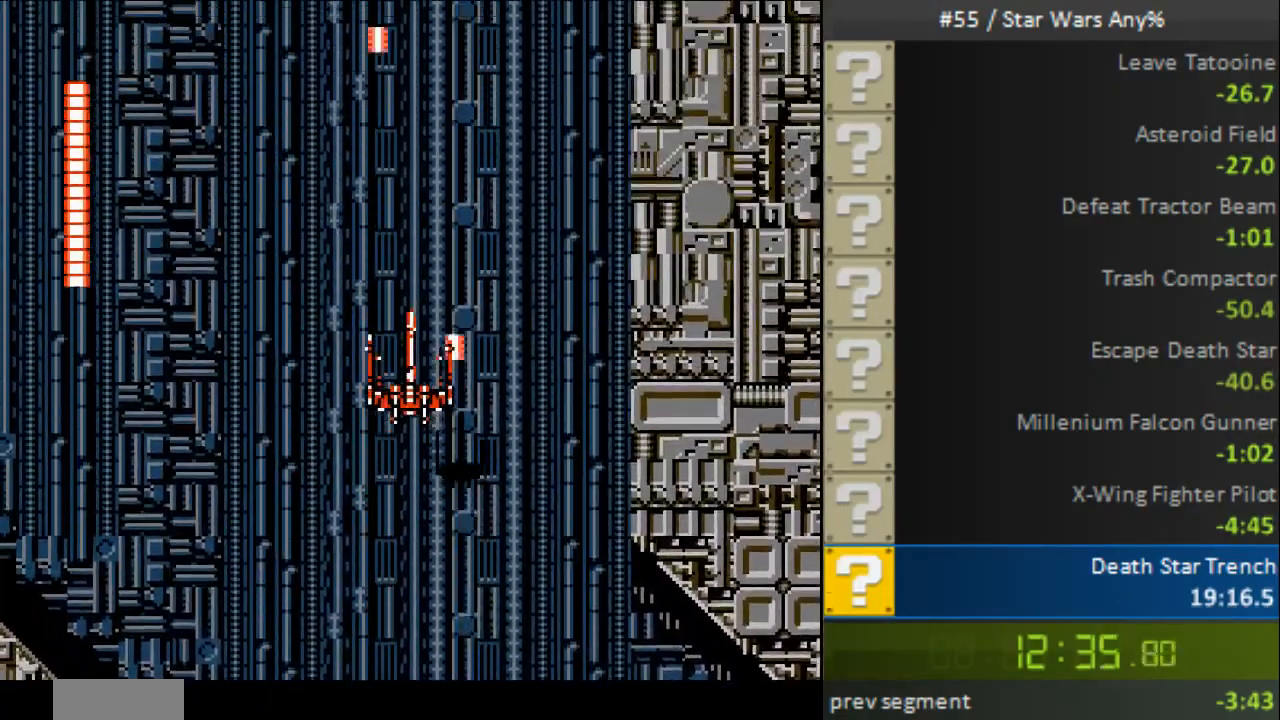
{"buttons": [], "events": [[40, "B", "up"], [240, "DPAD_RIGHT", "down"], [320, "DPAD_RIGHT", "up"]]}
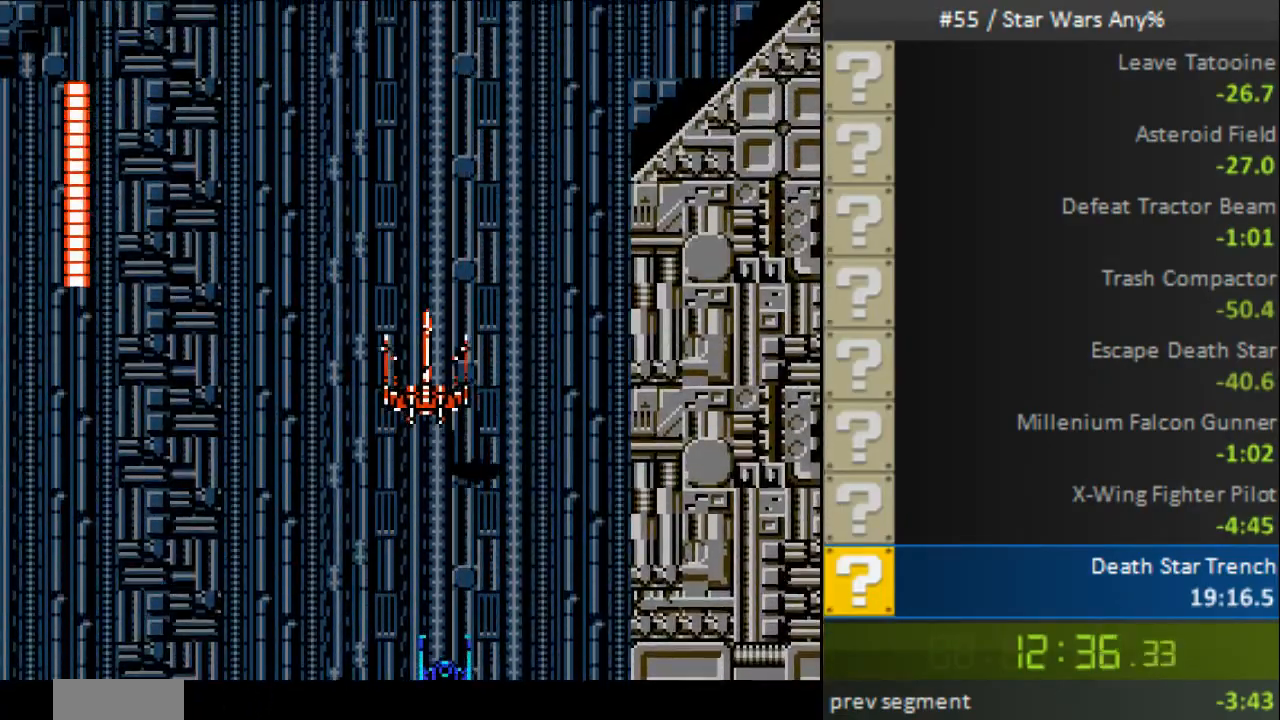
{"buttons": [], "events": []}
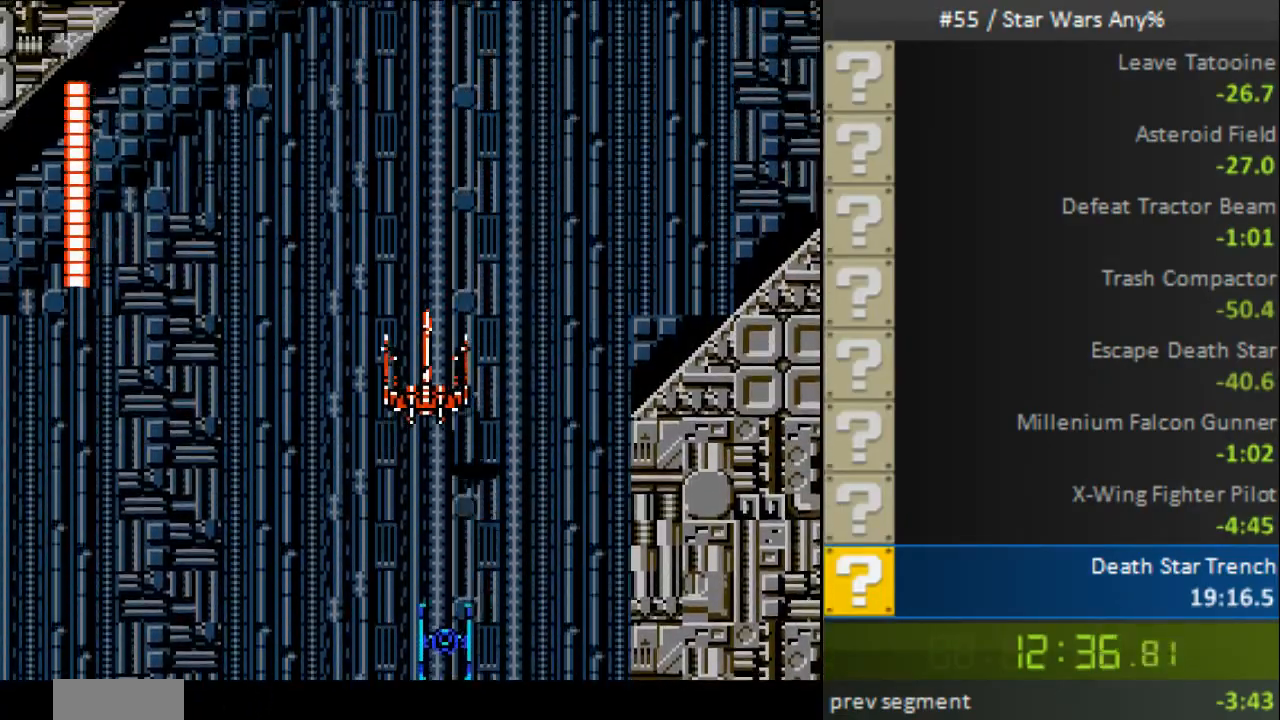
{"buttons": ["DPAD_RIGHT"], "events": [[120, "DPAD_LEFT", "down"], [360, "DPAD_LEFT", "up"], [440, "DPAD_RIGHT", "down"]]}
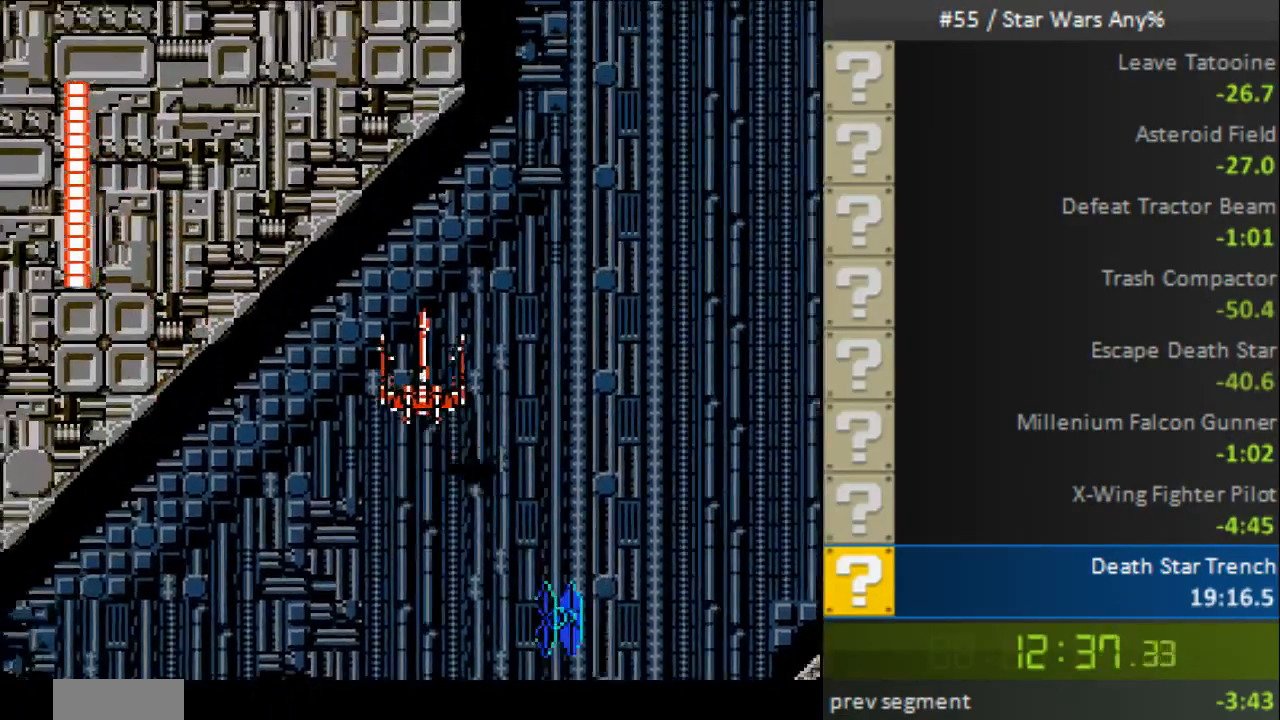
{"buttons": ["DPAD_LEFT"], "events": [[400, "DPAD_RIGHT", "up"], [480, "DPAD_LEFT", "down"]]}
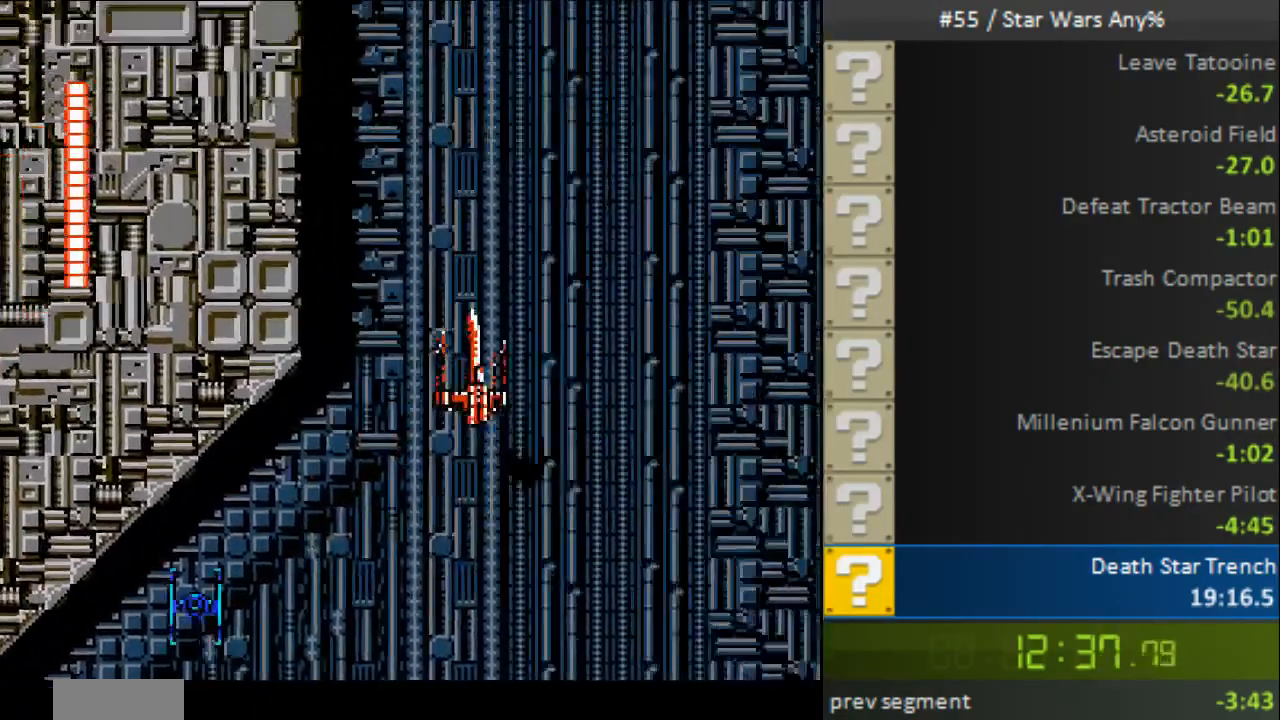
{"buttons": ["DPAD_LEFT"], "events": [[120, "DPAD_LEFT", "up"], [520, "DPAD_LEFT", "down"]]}
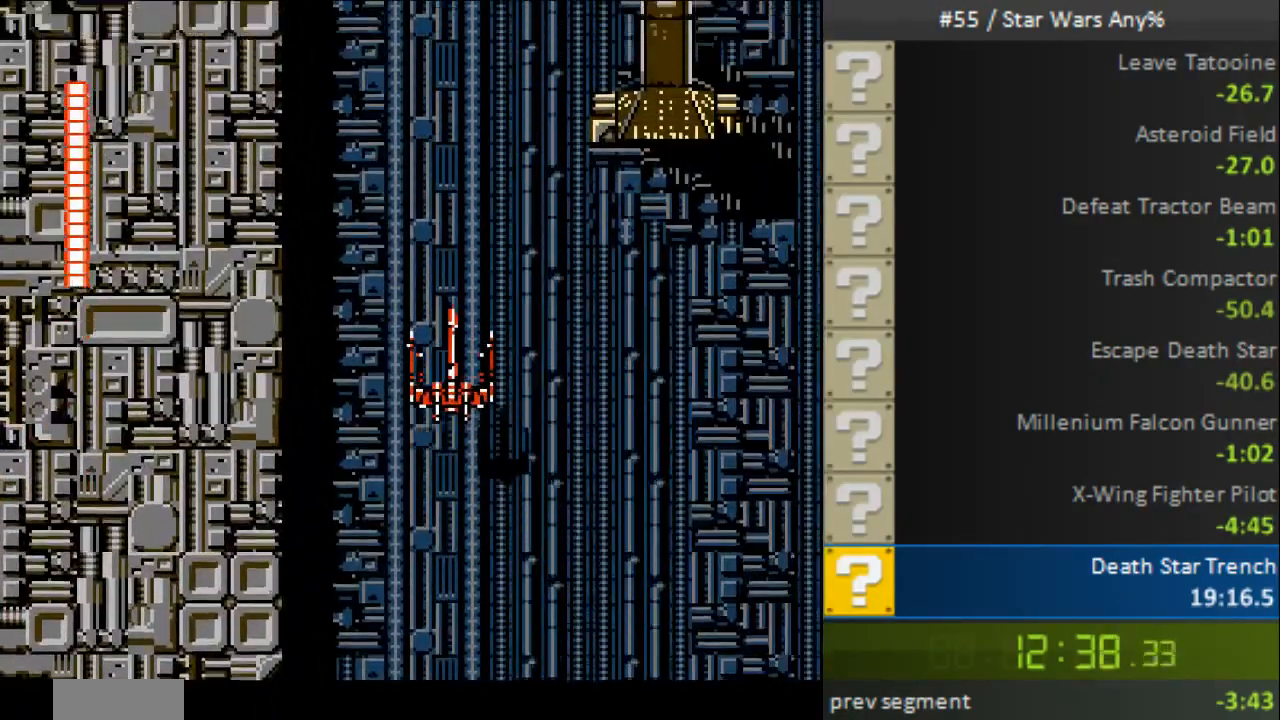
{"buttons": ["B"], "events": [[80, "DPAD_LEFT", "up"], [360, "DPAD_DOWN", "down"], [480, "B", "down"], [480, "DPAD_DOWN", "up"]]}
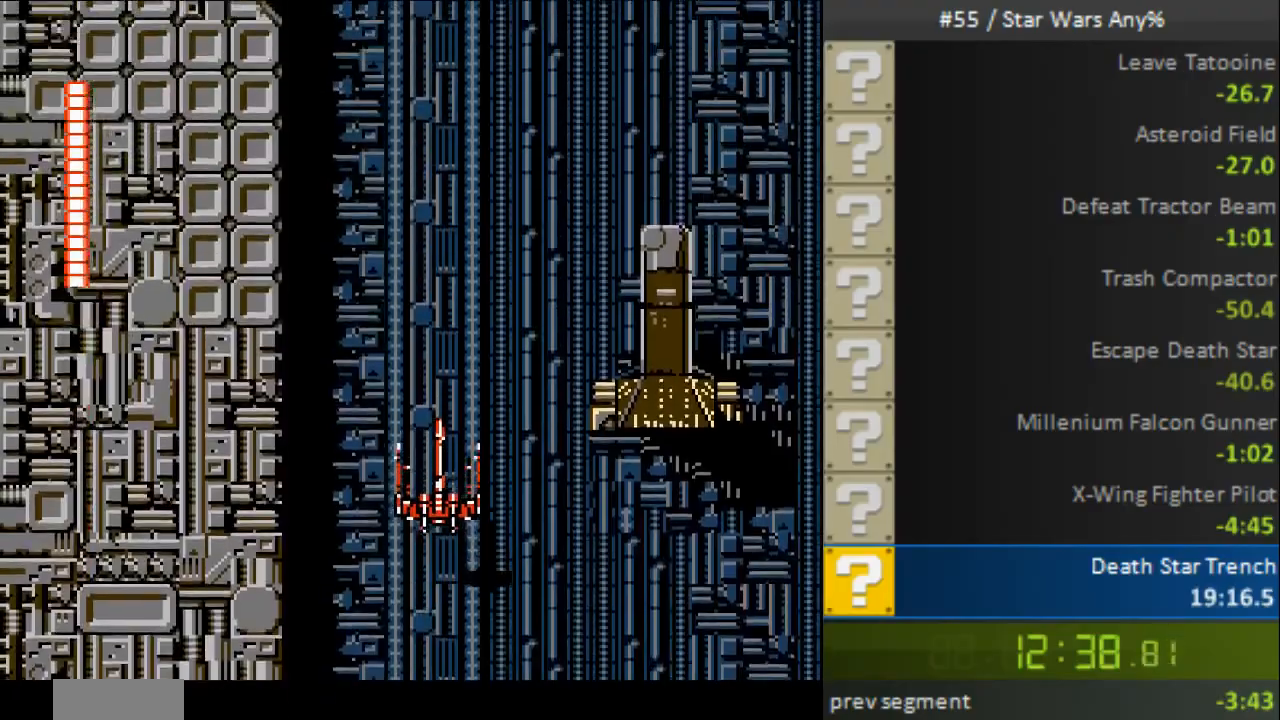
{"buttons": [], "events": [[80, "B", "up"], [160, "B", "down"], [200, "B", "up"], [320, "B", "down"], [360, "B", "up"], [480, "B", "down"], [520, "B", "up"]]}
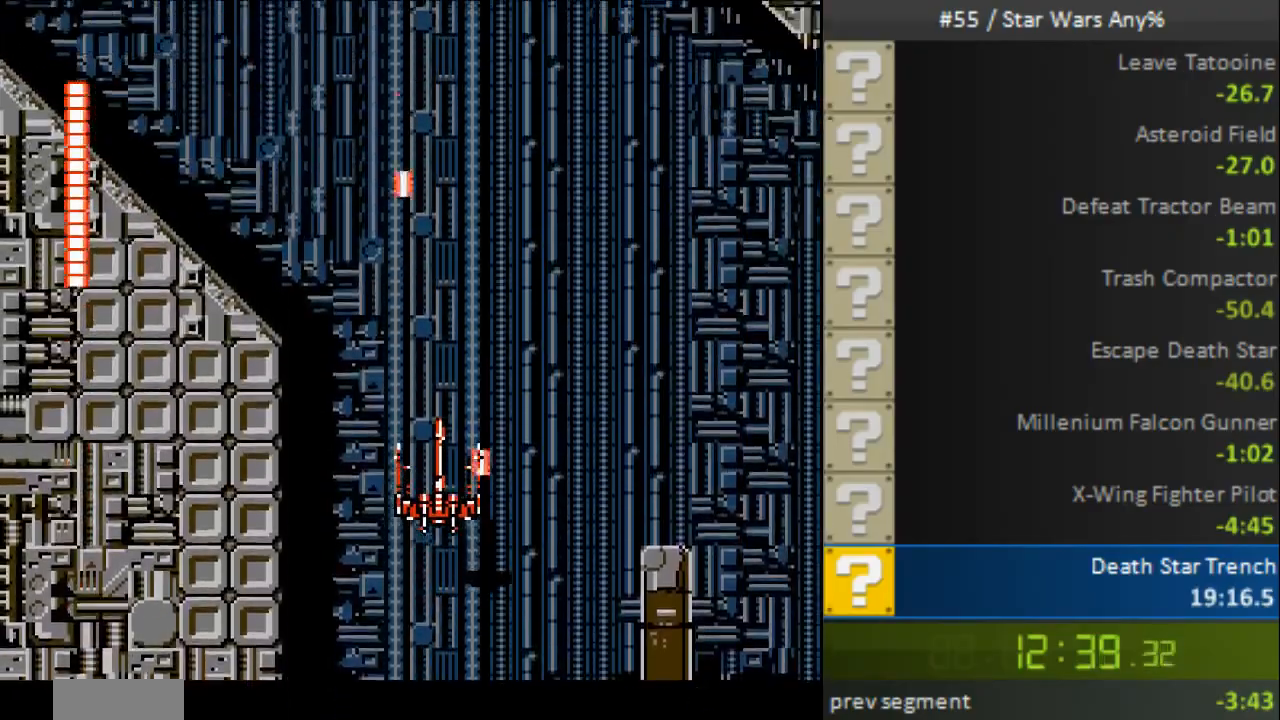
{"buttons": [], "events": [[80, "B", "down"], [160, "B", "up"], [280, "B", "down"], [280, "DPAD_LEFT", "down"], [360, "B", "up"], [400, "DPAD_LEFT", "up"], [440, "B", "down"], [480, "B", "up"]]}
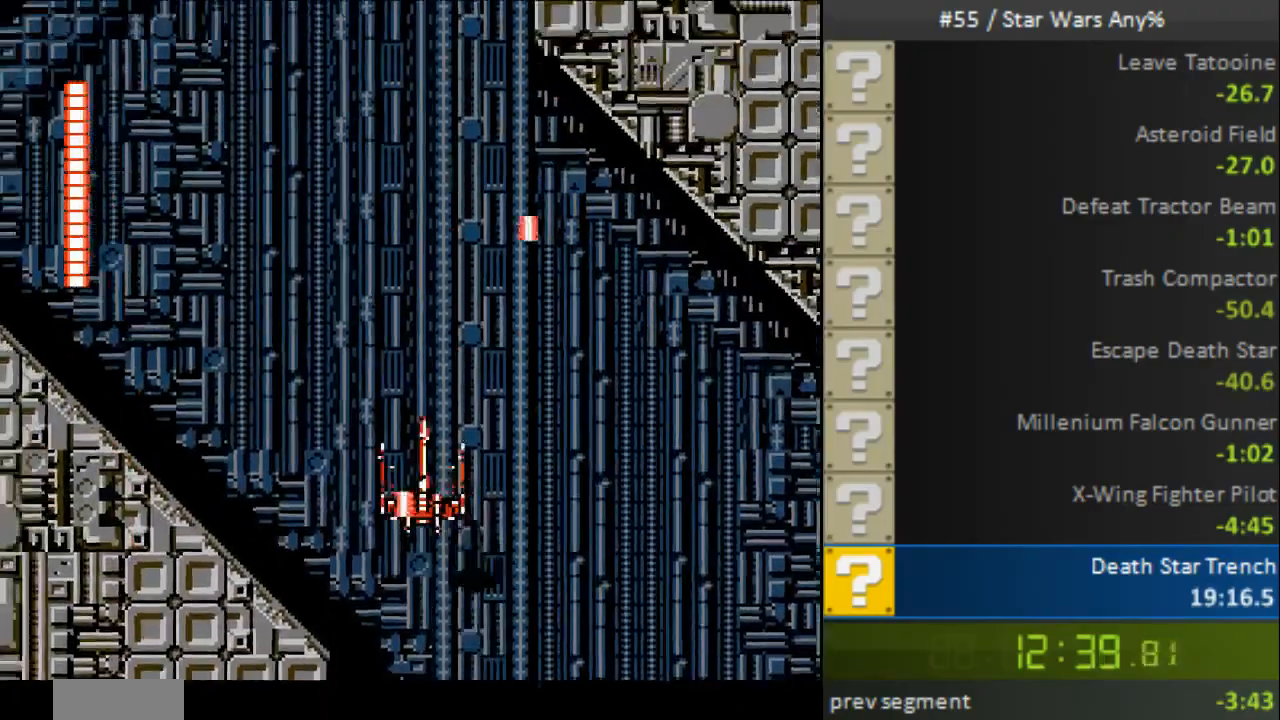
{"buttons": ["DPAD_RIGHT"], "events": [[80, "B", "down"], [80, "DPAD_LEFT", "down"], [120, "B", "up"], [240, "DPAD_LEFT", "up"], [280, "B", "down"], [320, "B", "up"], [400, "B", "down"], [480, "B", "up"], [480, "DPAD_RIGHT", "down"]]}
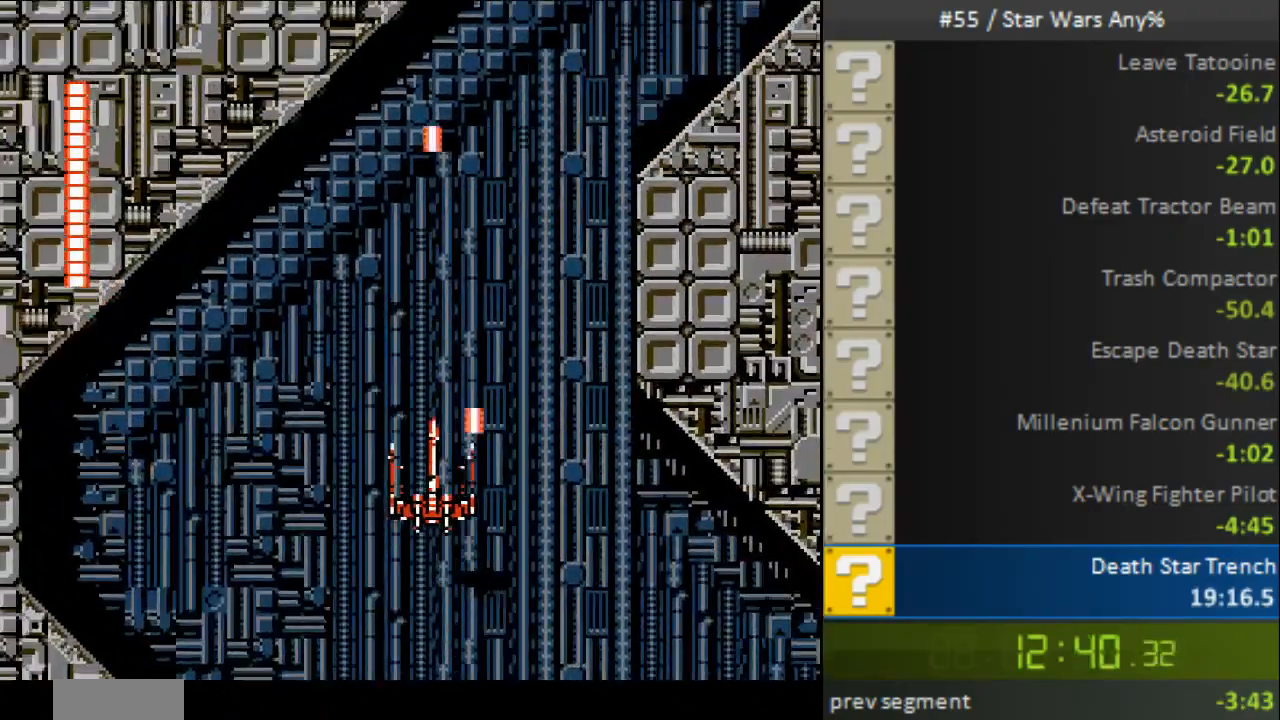
{"buttons": ["DPAD_RIGHT"], "events": [[40, "DPAD_RIGHT", "up"], [80, "B", "down"], [160, "B", "up"], [240, "B", "down"], [320, "B", "up"], [360, "DPAD_RIGHT", "down"], [400, "B", "down"], [440, "B", "up"]]}
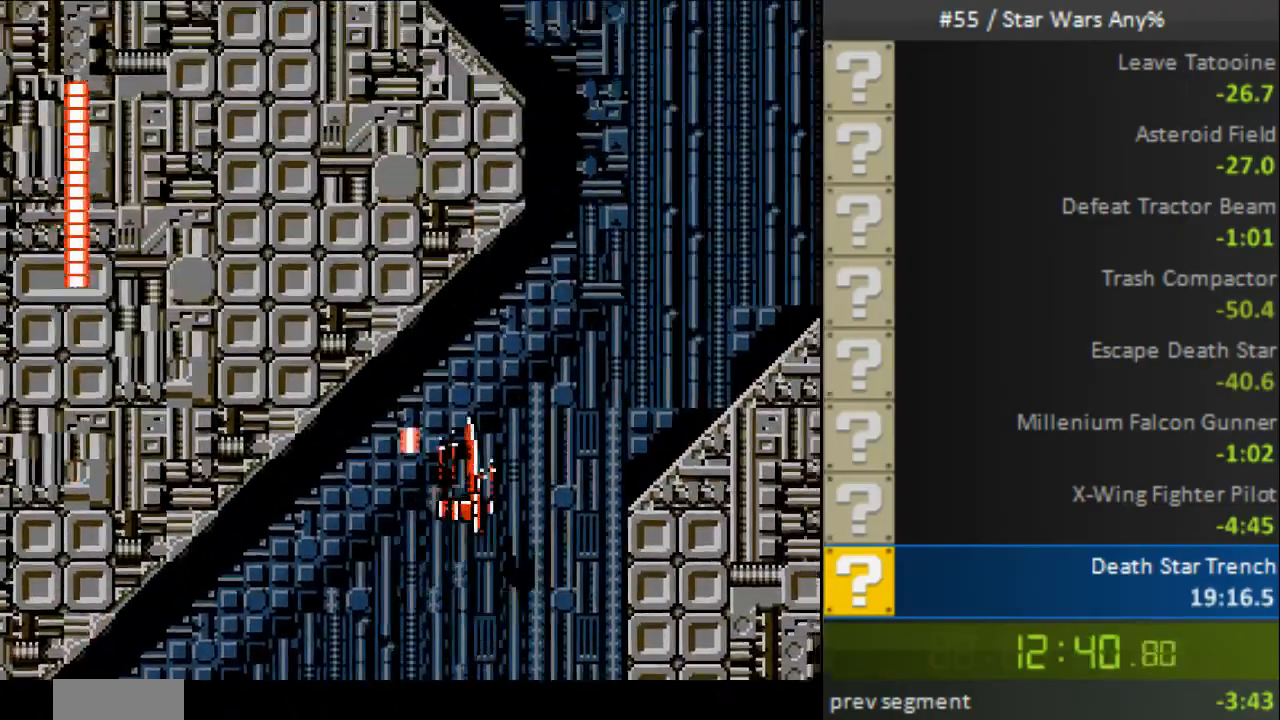
{"buttons": [], "events": [[80, "B", "down"], [160, "B", "up"], [240, "B", "down"], [240, "DPAD_RIGHT", "up"], [280, "B", "up"], [400, "B", "down"], [480, "B", "up"]]}
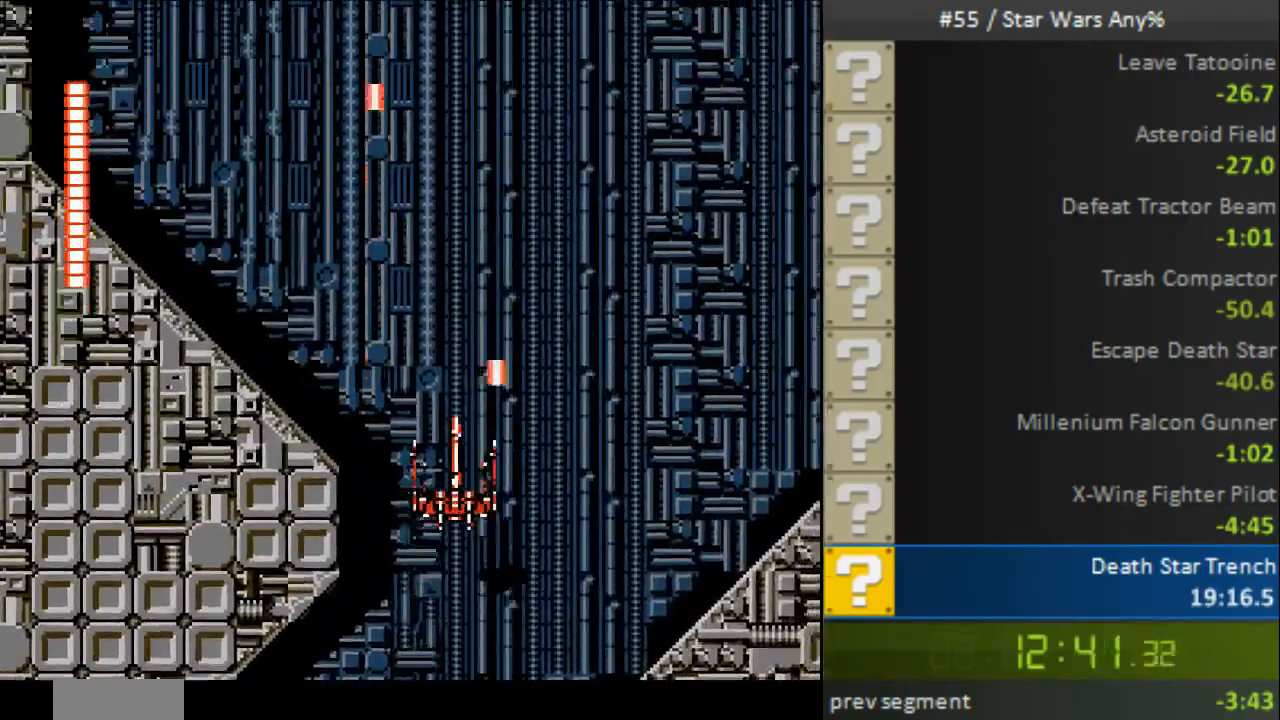
{"buttons": ["DPAD_LEFT"], "events": [[40, "B", "down"], [120, "B", "up"], [160, "DPAD_LEFT", "down"], [200, "B", "down"], [280, "B", "up"], [360, "B", "down"], [360, "DPAD_LEFT", "up"], [440, "B", "up"], [440, "DPAD_LEFT", "down"]]}
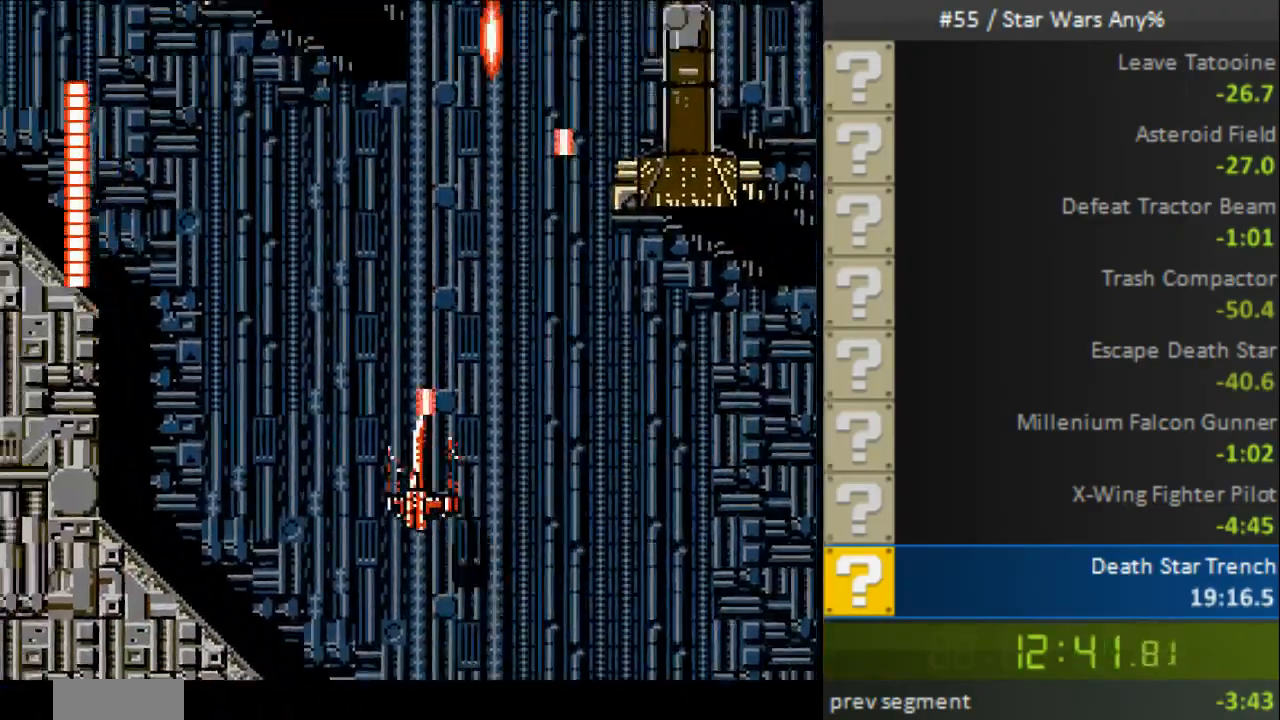
{"buttons": ["B", "DPAD_DOWN", "DPAD_LEFT"], "events": [[40, "B", "down"], [80, "B", "up"], [120, "DPAD_LEFT", "up"], [160, "B", "down"], [280, "B", "up"], [280, "DPAD_LEFT", "down"], [360, "B", "down"], [440, "B", "up"], [480, "DPAD_DOWN", "down"], [520, "B", "down"]]}
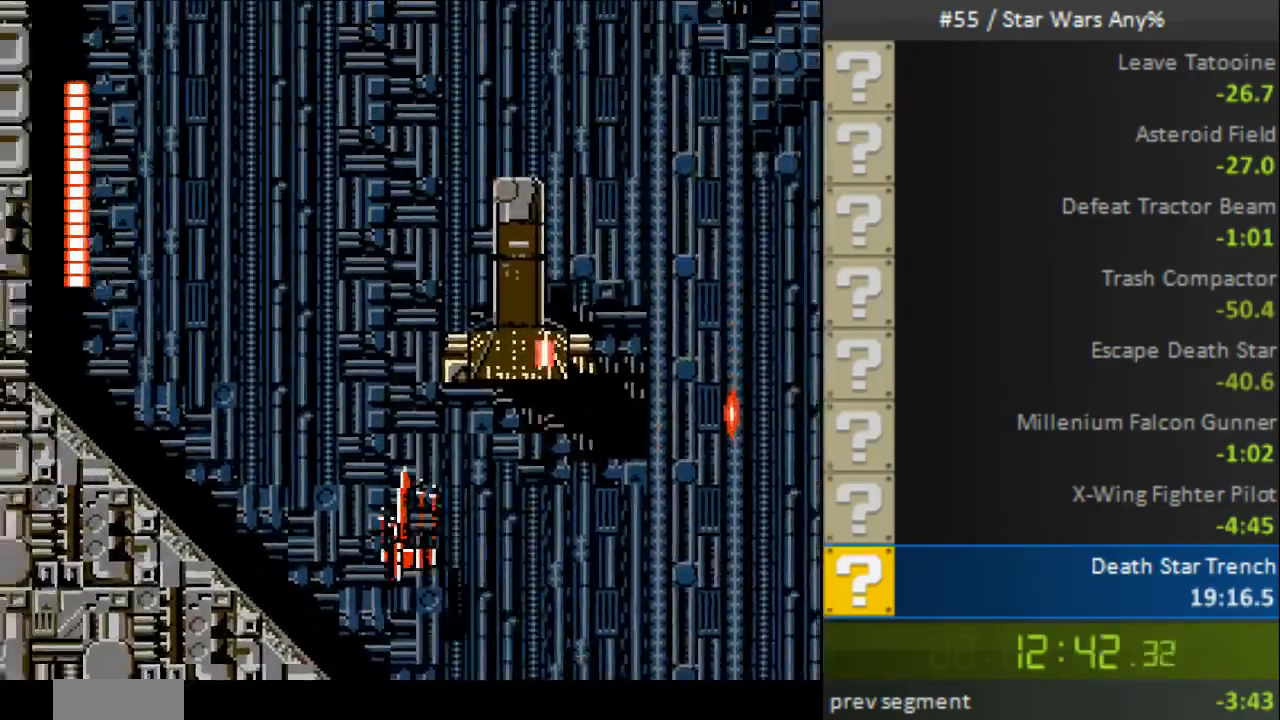
{"buttons": ["B"], "events": [[80, "B", "up"], [160, "B", "down"], [160, "DPAD_DOWN", "up"], [160, "DPAD_LEFT", "up"], [240, "B", "up"], [240, "DPAD_RIGHT", "down"], [280, "DPAD_RIGHT", "up"], [320, "B", "down"], [360, "B", "up"], [440, "B", "down"]]}
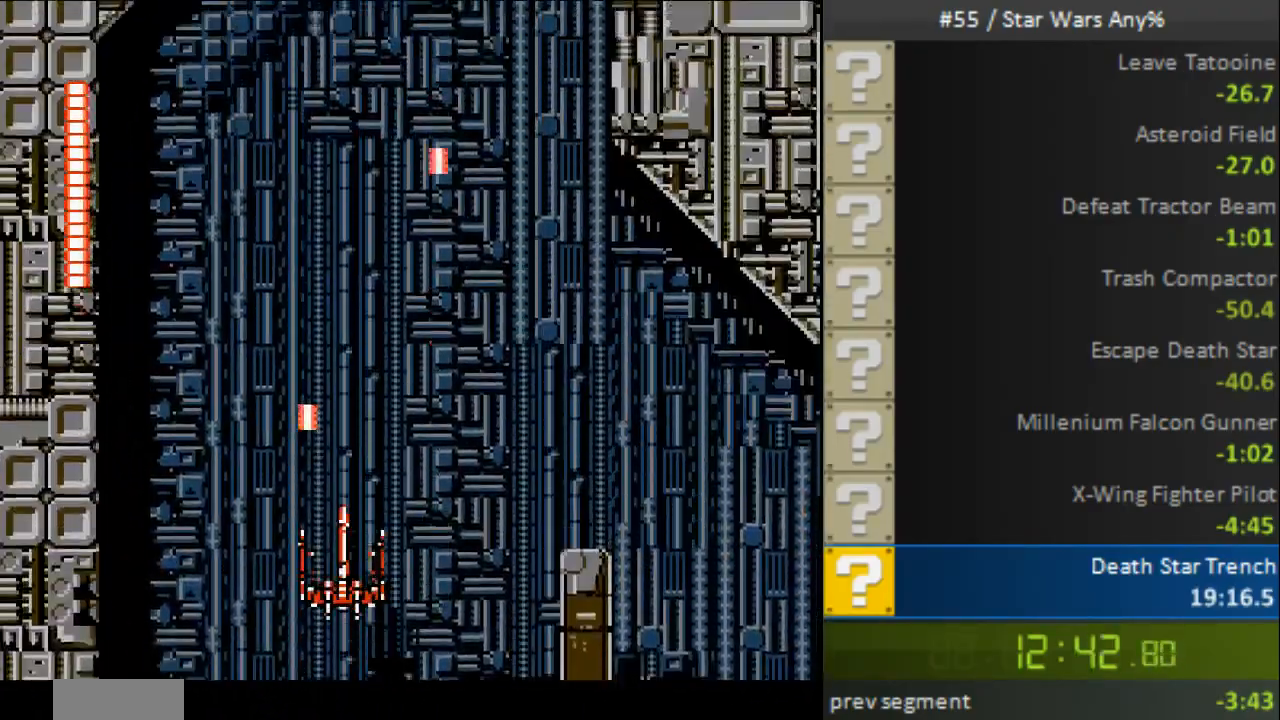
{"buttons": ["B"], "events": [[80, "B", "up"], [160, "B", "down"], [240, "B", "up"], [320, "B", "down"], [400, "B", "up"], [400, "DPAD_RIGHT", "down"], [440, "B", "down"], [480, "DPAD_RIGHT", "up"]]}
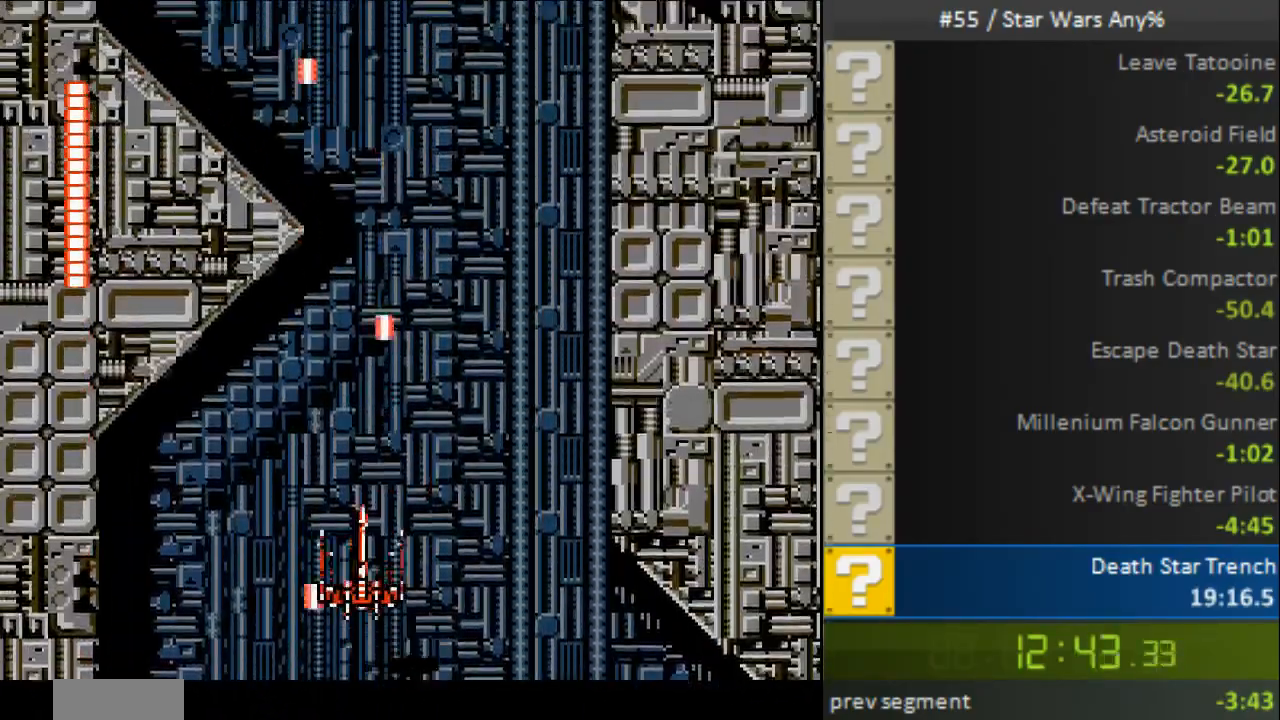
{"buttons": ["B"], "events": [[40, "B", "up"], [40, "DPAD_RIGHT", "down"], [80, "DPAD_RIGHT", "up"], [120, "B", "down"], [160, "B", "up"], [280, "B", "down"], [360, "B", "up"], [440, "B", "down"]]}
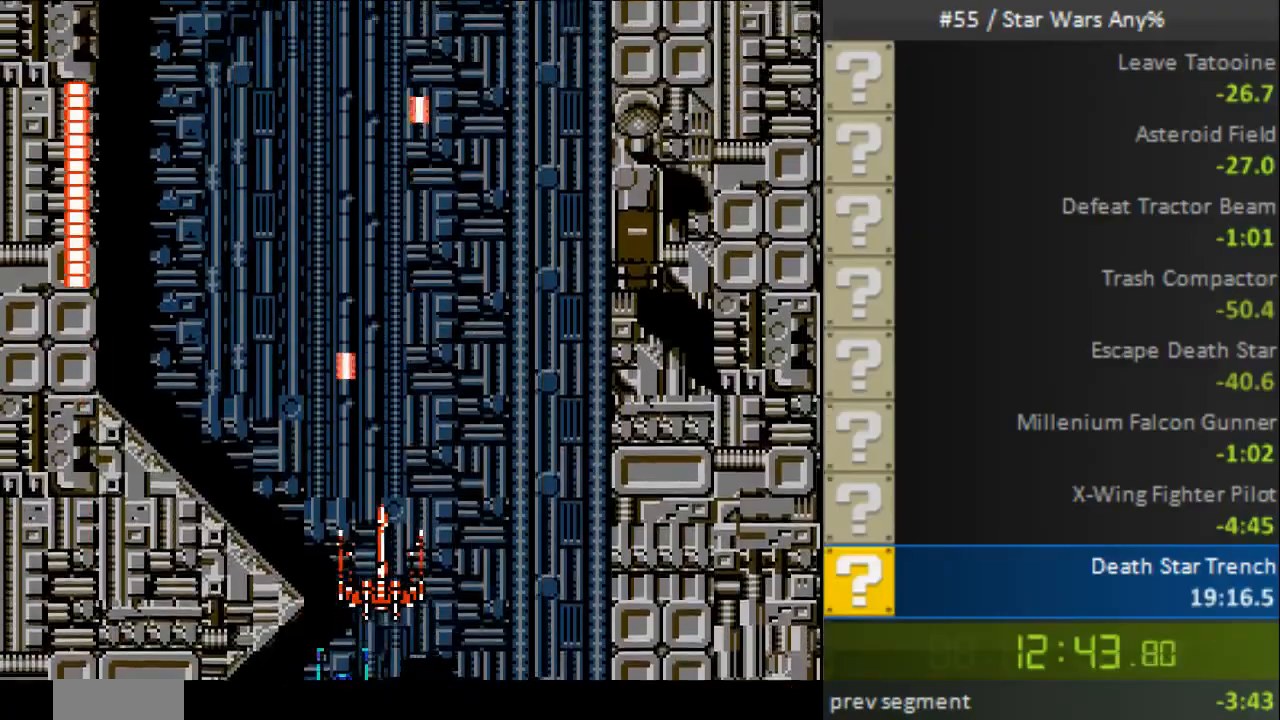
{"buttons": ["DPAD_RIGHT"], "events": [[40, "B", "up"], [120, "B", "down"], [160, "DPAD_LEFT", "down"], [200, "B", "up"], [280, "B", "down"], [280, "DPAD_LEFT", "up"], [400, "B", "up"], [400, "DPAD_RIGHT", "down"], [440, "B", "down"], [520, "B", "up"]]}